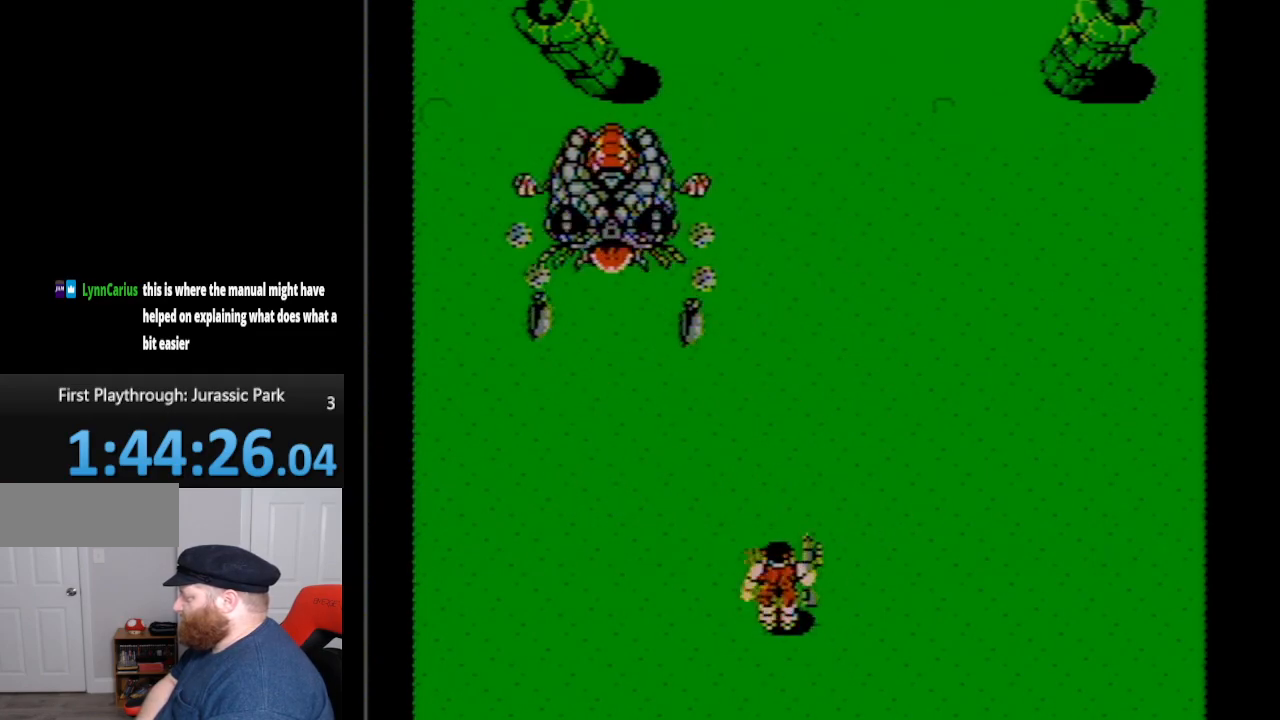
Gameplay with a controller (Nintendo layout); each line is a JSON object with the inputs held at the frame after it. "events" lists button and stick changes between this image and that frame as [ms after this image, input, new state], when the widget could be followed in between. Not read: L3 R3.
{"buttons": ["DPAD_UP"], "events": []}
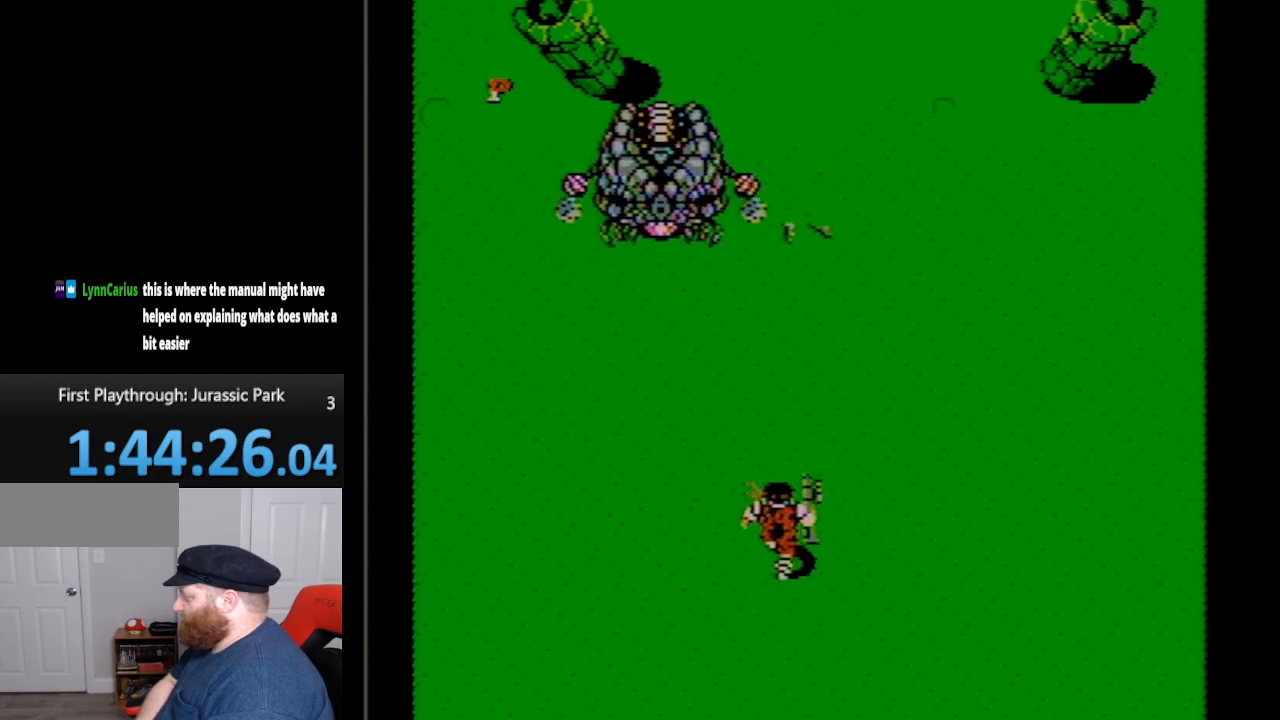
{"buttons": [], "events": [[300, "DPAD_UP", "up"]]}
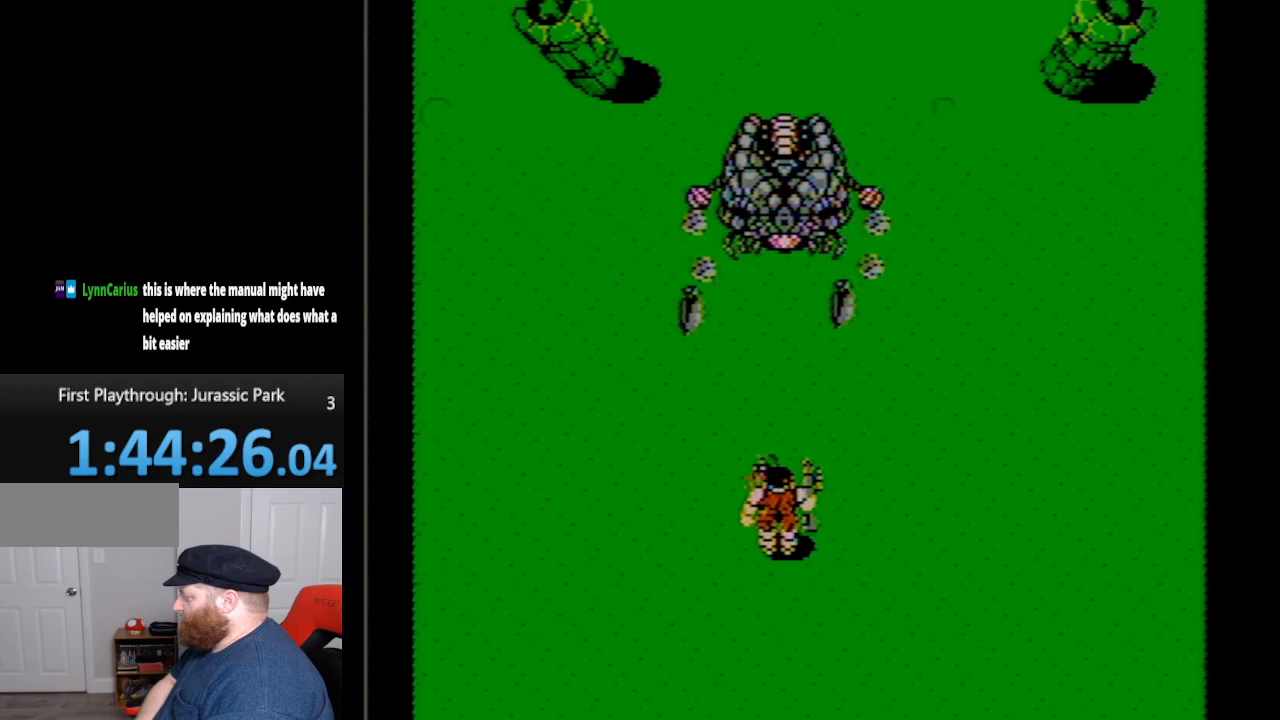
{"buttons": ["DPAD_DOWN"], "events": [[167, "A", "down"], [333, "A", "up"], [333, "DPAD_DOWN", "down"]]}
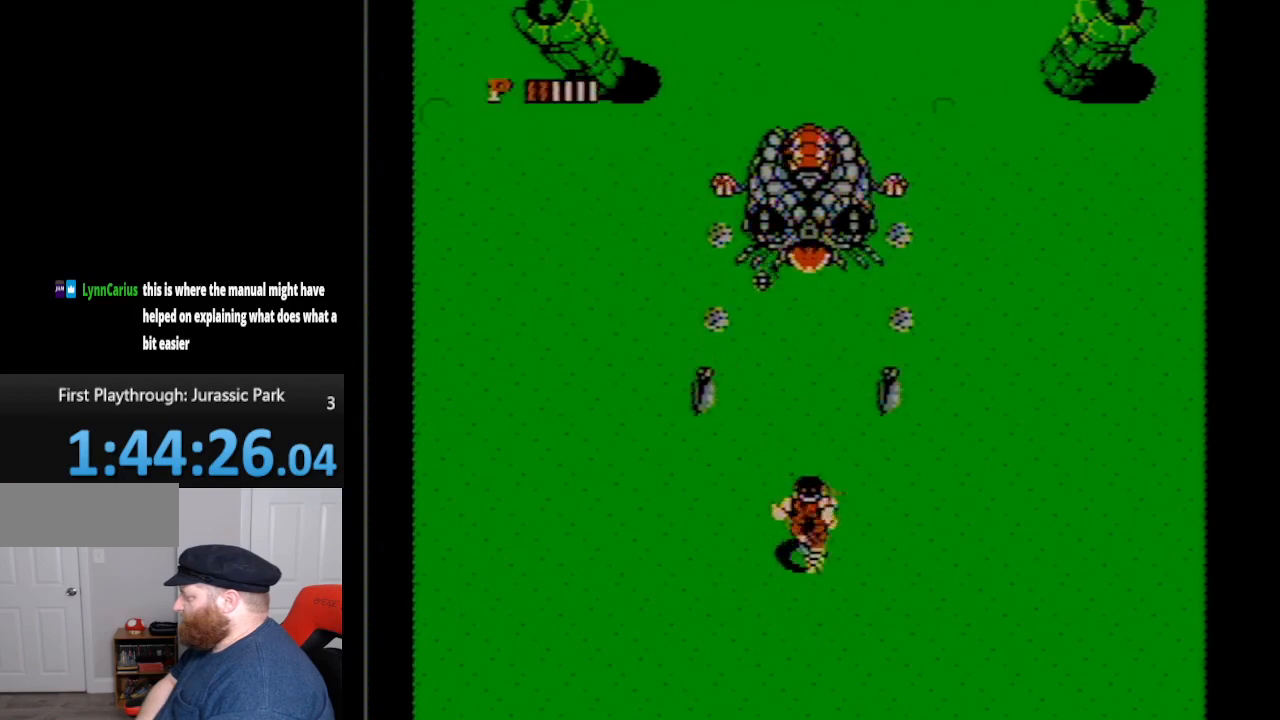
{"buttons": ["DPAD_DOWN", "DPAD_LEFT"], "events": [[450, "DPAD_LEFT", "down"]]}
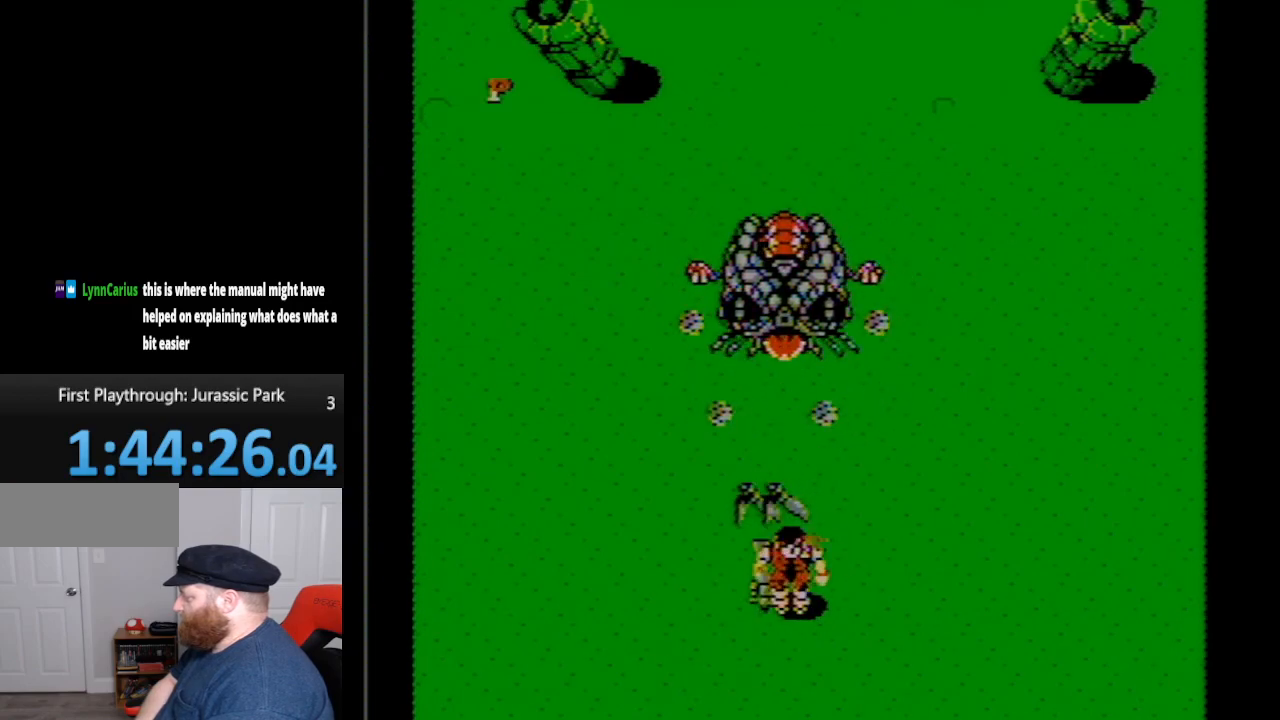
{"buttons": ["DPAD_DOWN"], "events": [[167, "DPAD_LEFT", "up"]]}
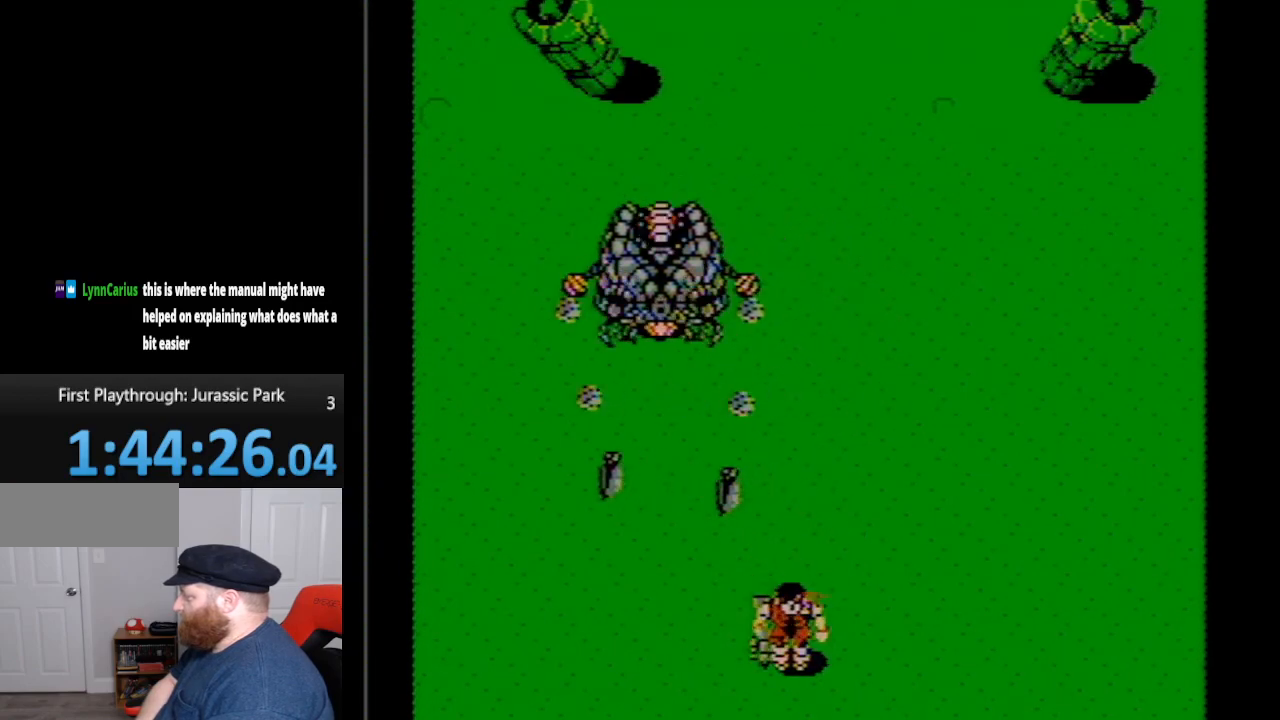
{"buttons": ["DPAD_UP"], "events": [[150, "DPAD_DOWN", "up"], [267, "DPAD_UP", "down"]]}
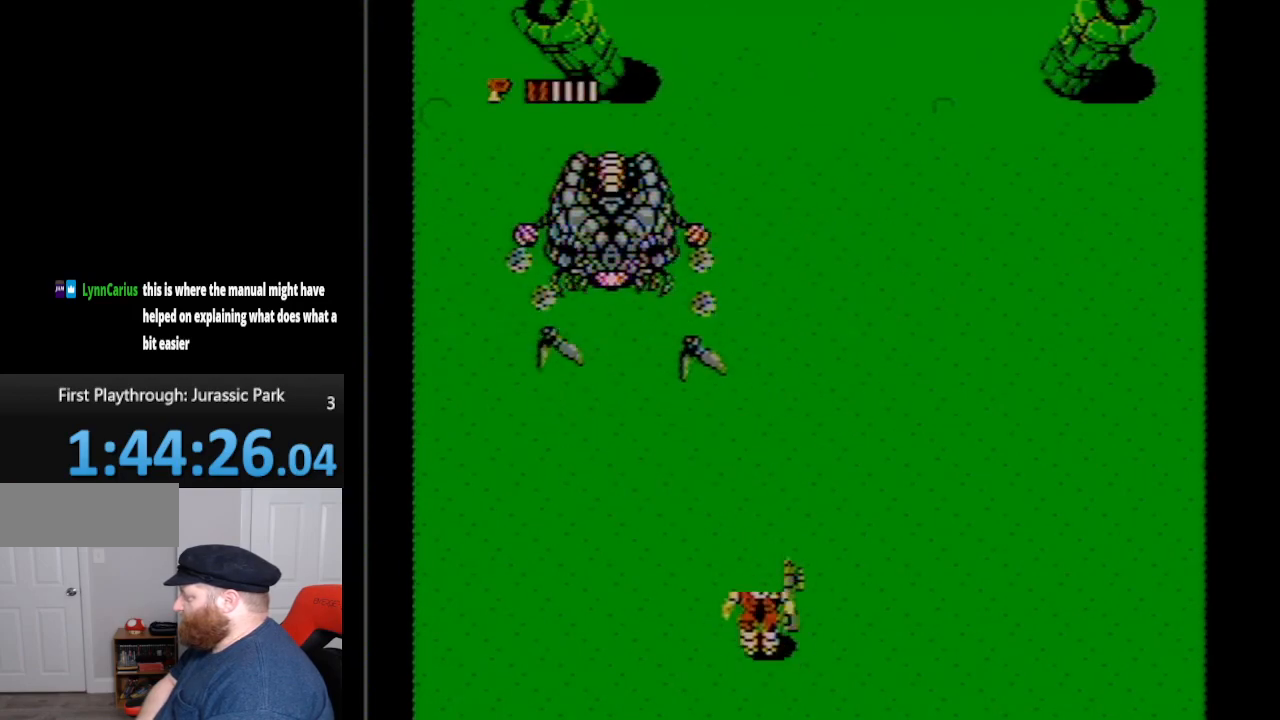
{"buttons": ["DPAD_UP"], "events": [[333, "DPAD_RIGHT", "down"], [450, "DPAD_RIGHT", "up"]]}
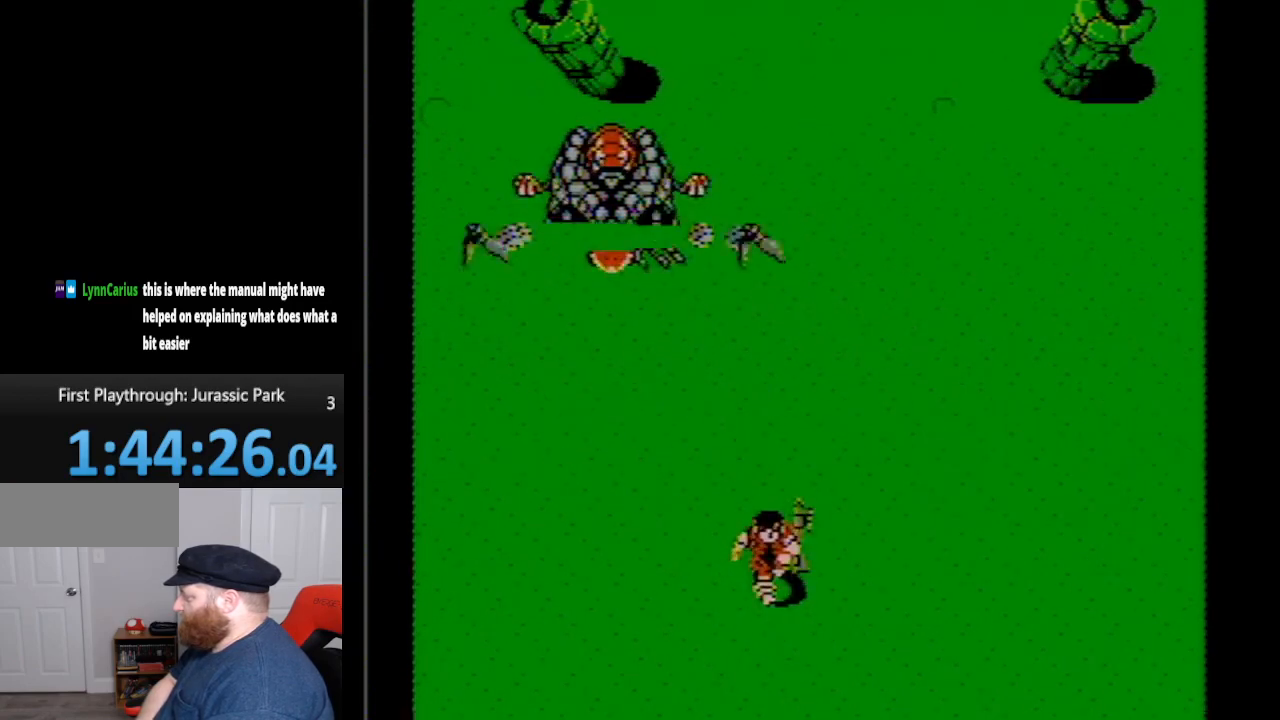
{"buttons": ["A"], "events": [[333, "DPAD_UP", "up"], [367, "A", "down"]]}
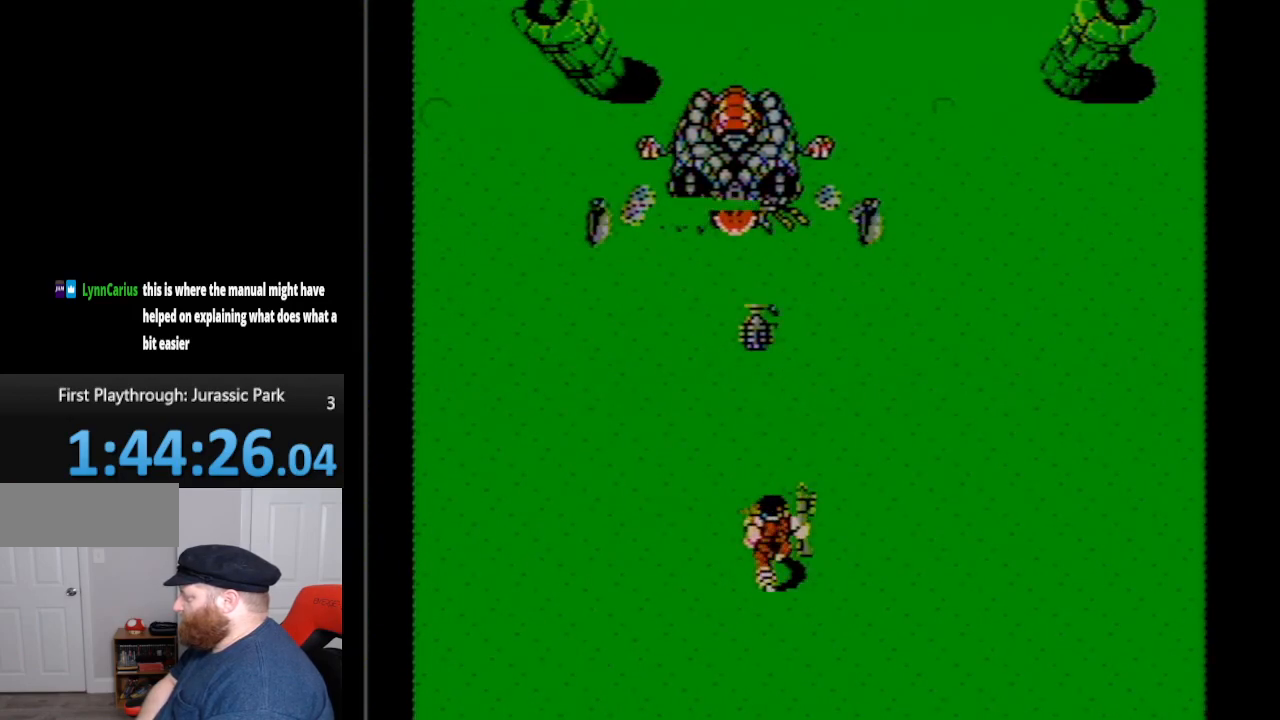
{"buttons": ["DPAD_DOWN"], "events": [[83, "DPAD_DOWN", "down"], [117, "A", "up"]]}
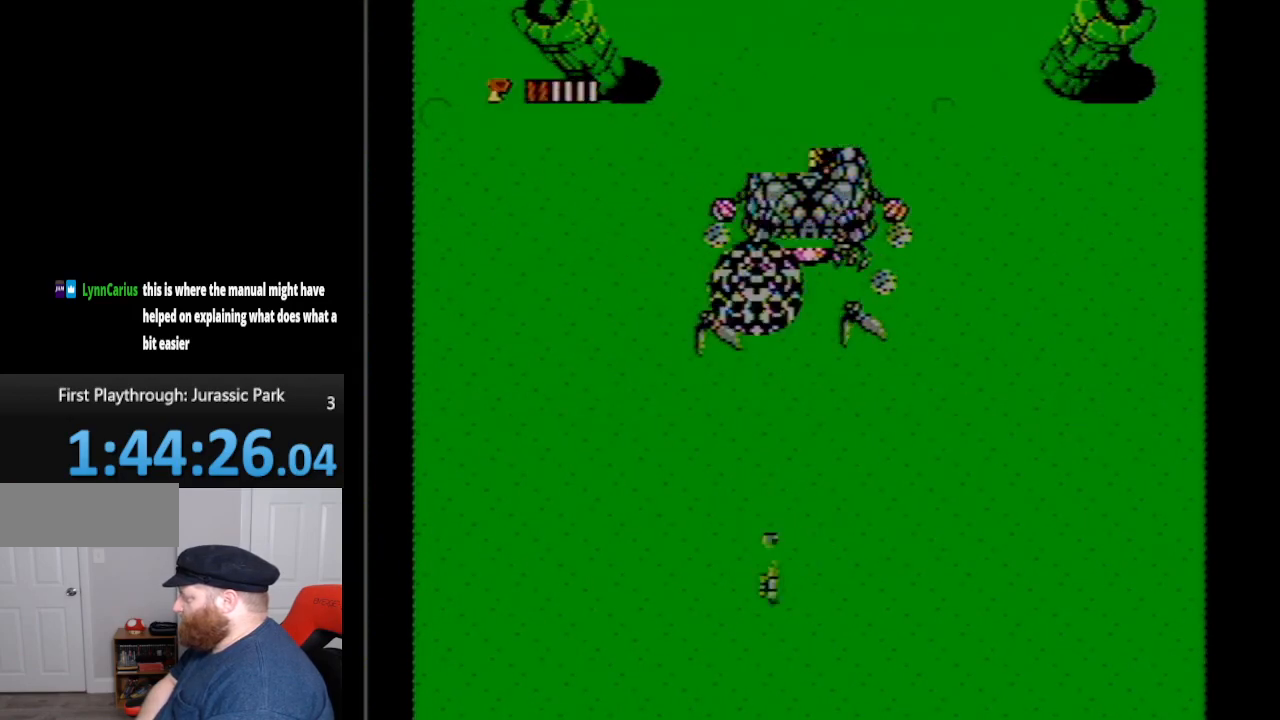
{"buttons": ["DPAD_DOWN"], "events": []}
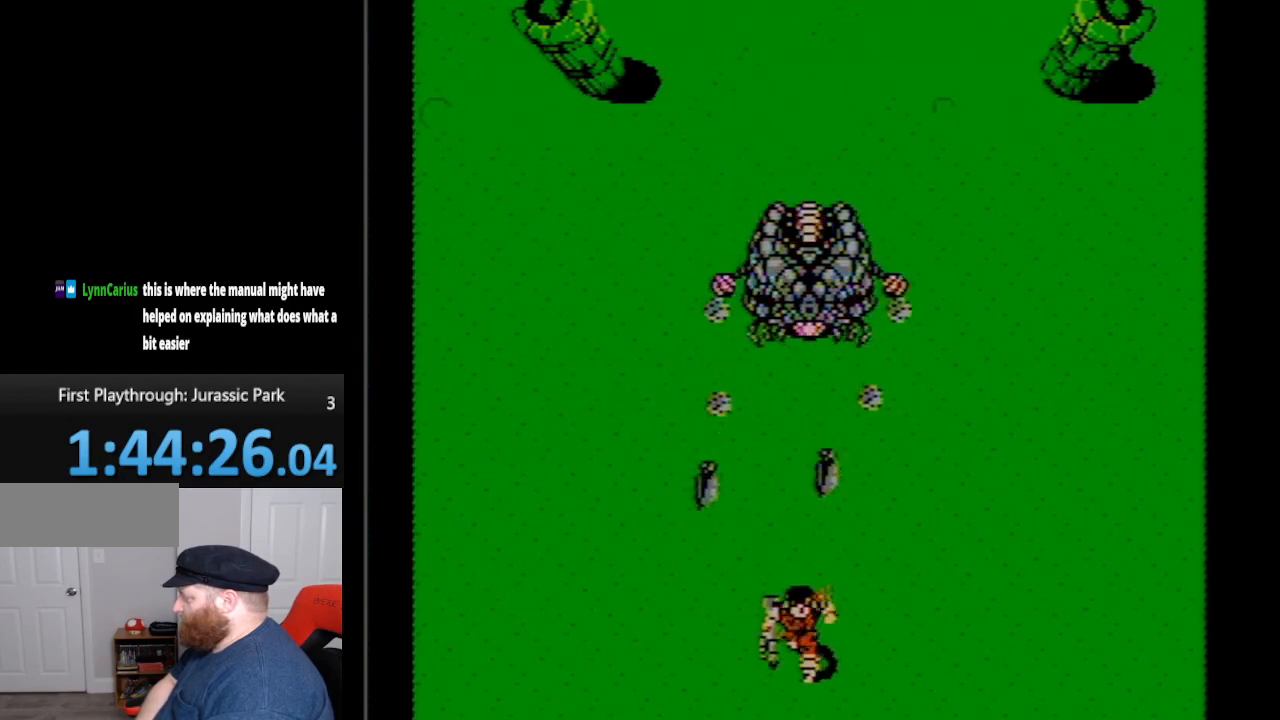
{"buttons": ["DPAD_DOWN"], "events": []}
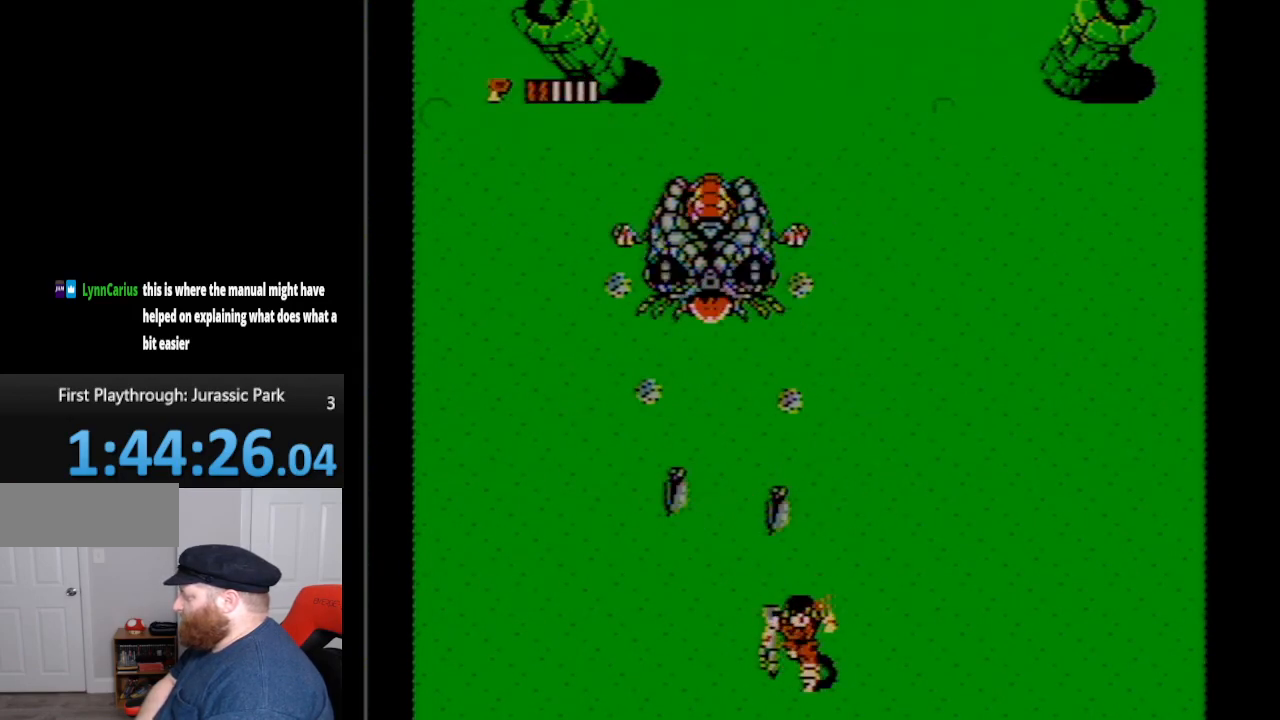
{"buttons": ["DPAD_UP"], "events": [[100, "DPAD_DOWN", "up"], [300, "DPAD_LEFT", "down"], [383, "DPAD_LEFT", "up"], [383, "DPAD_UP", "down"]]}
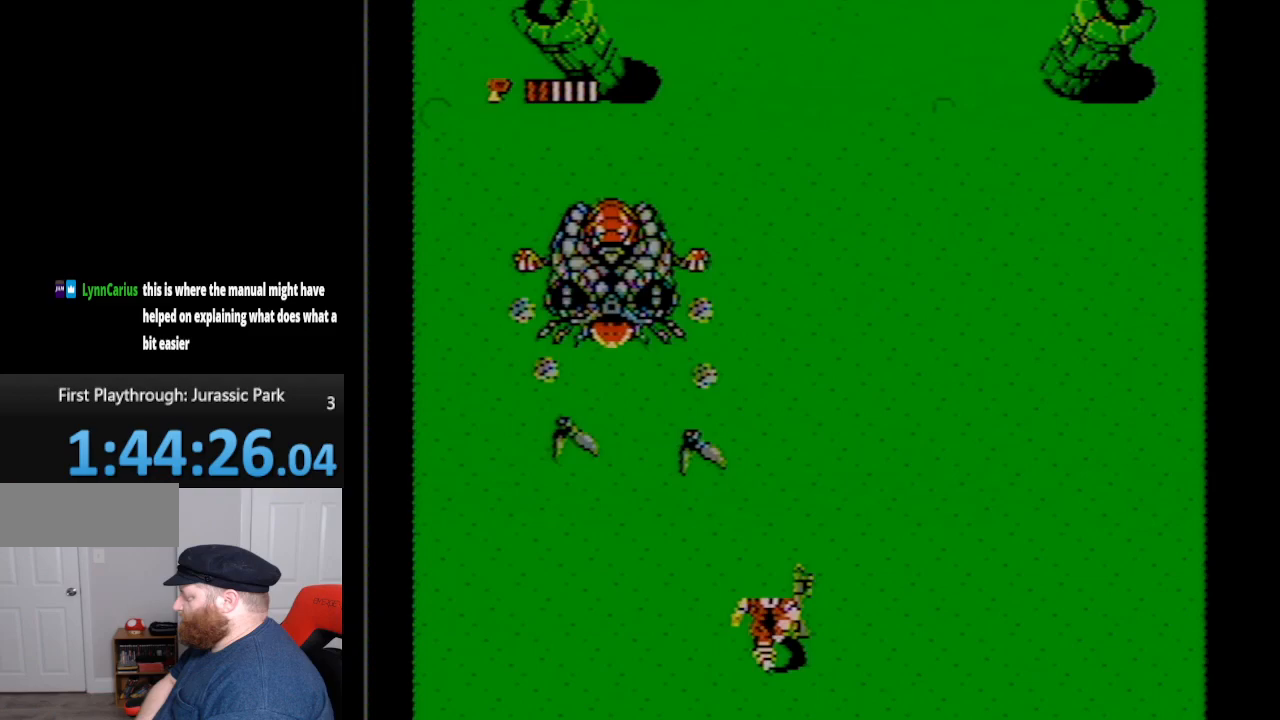
{"buttons": ["DPAD_UP"], "events": []}
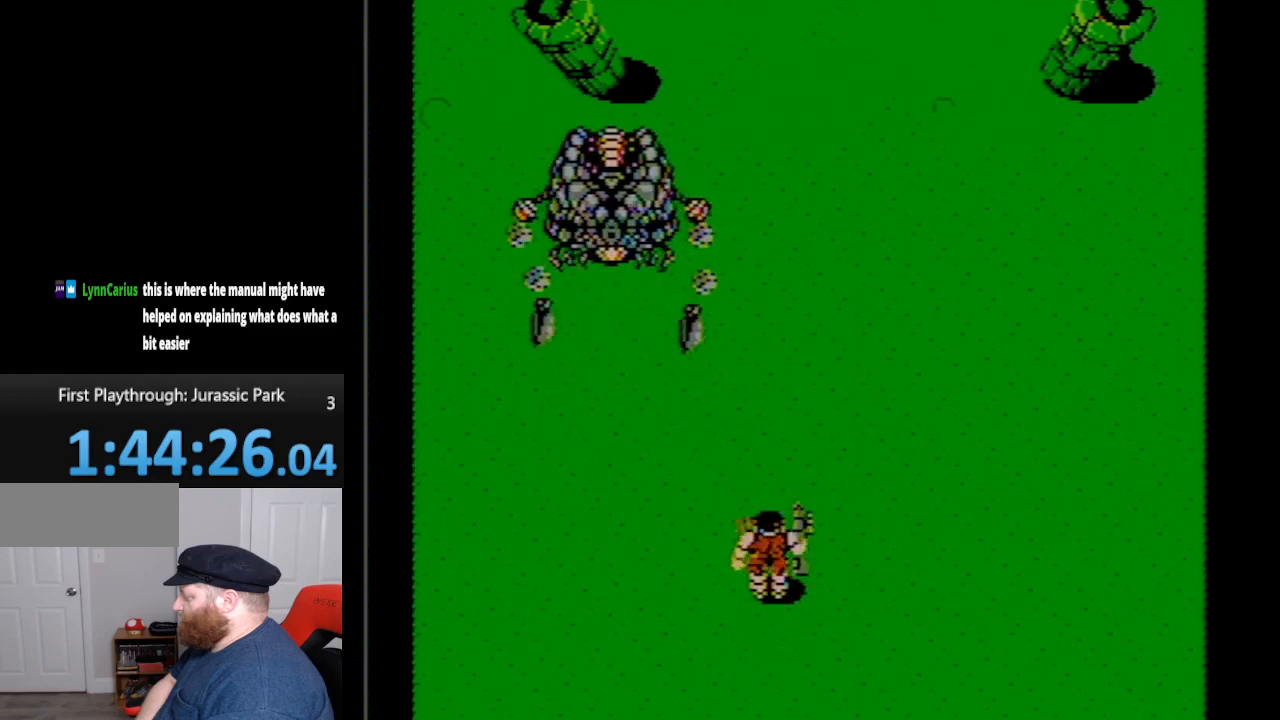
{"buttons": ["DPAD_UP"], "events": []}
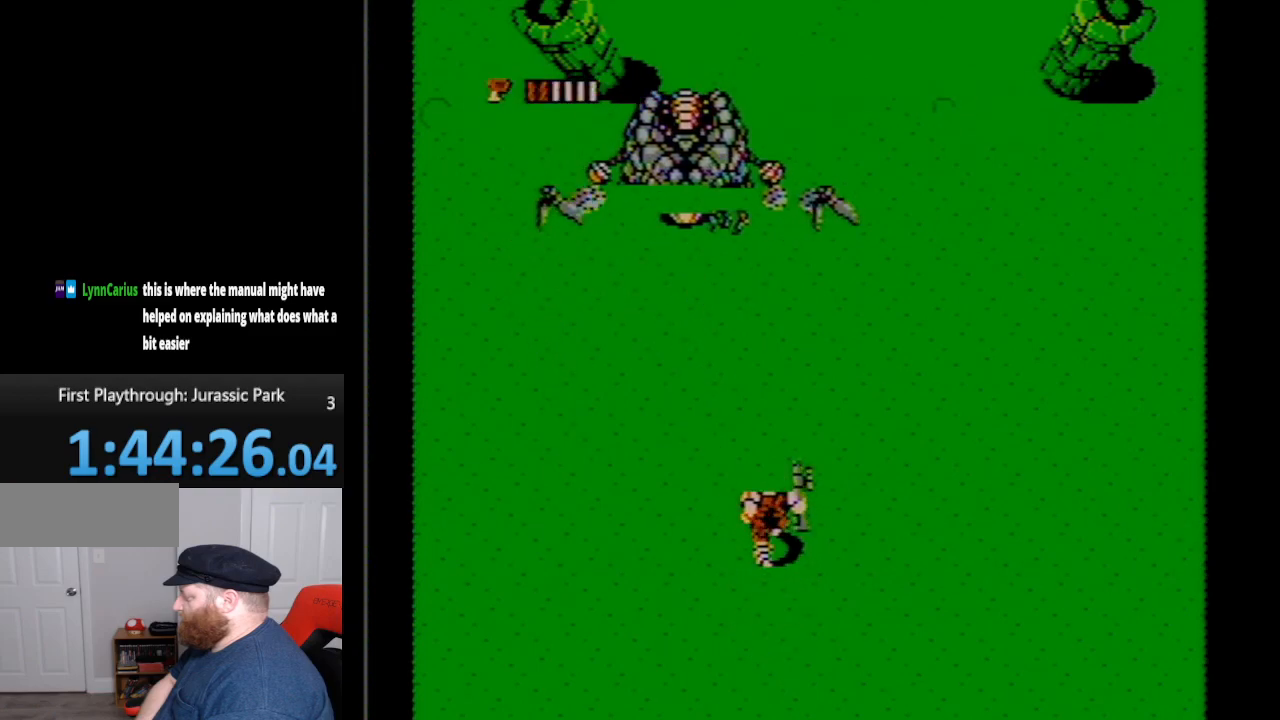
{"buttons": ["DPAD_DOWN"], "events": [[17, "DPAD_UP", "up"], [233, "A", "down"], [417, "A", "up"], [417, "DPAD_DOWN", "down"]]}
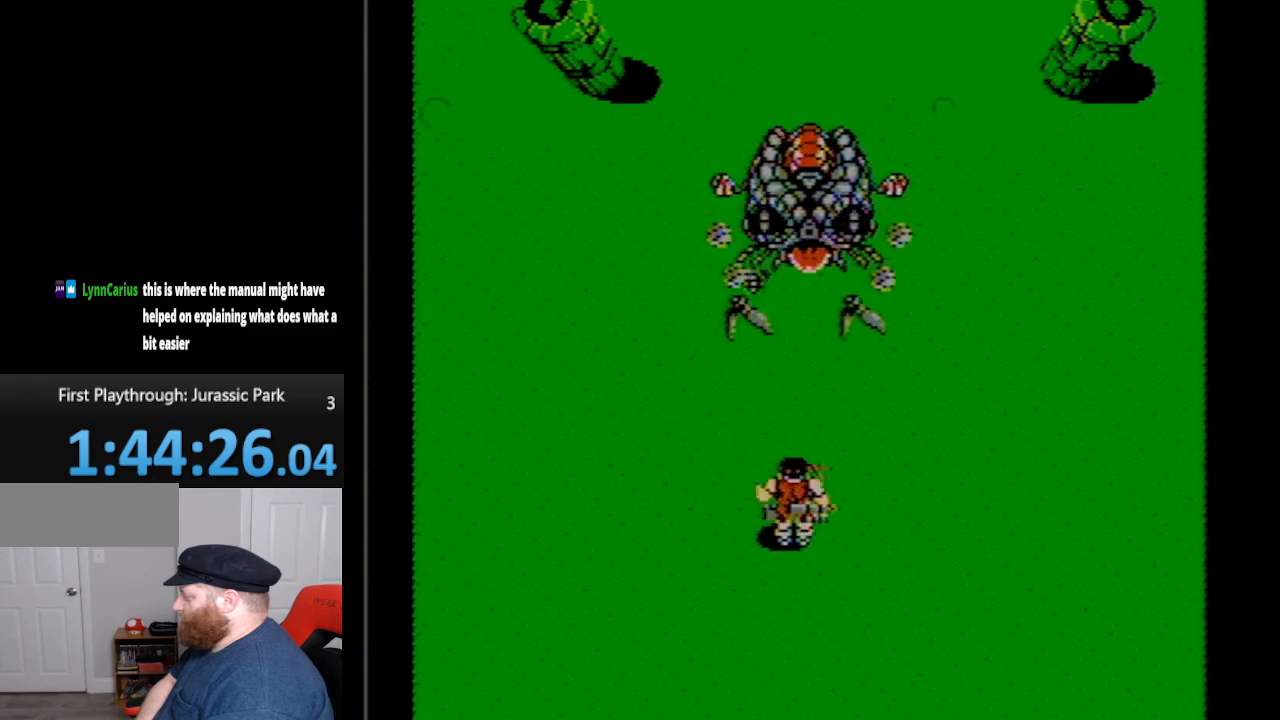
{"buttons": ["DPAD_DOWN"], "events": []}
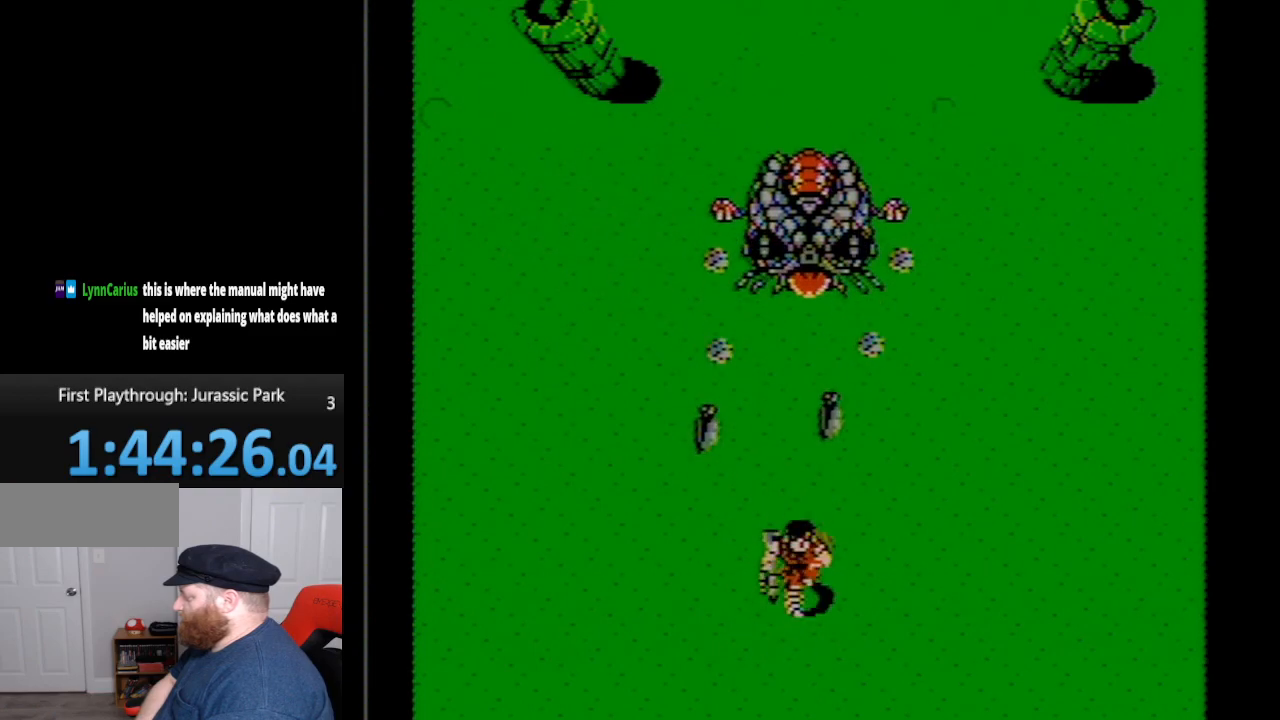
{"buttons": ["DPAD_DOWN"], "events": []}
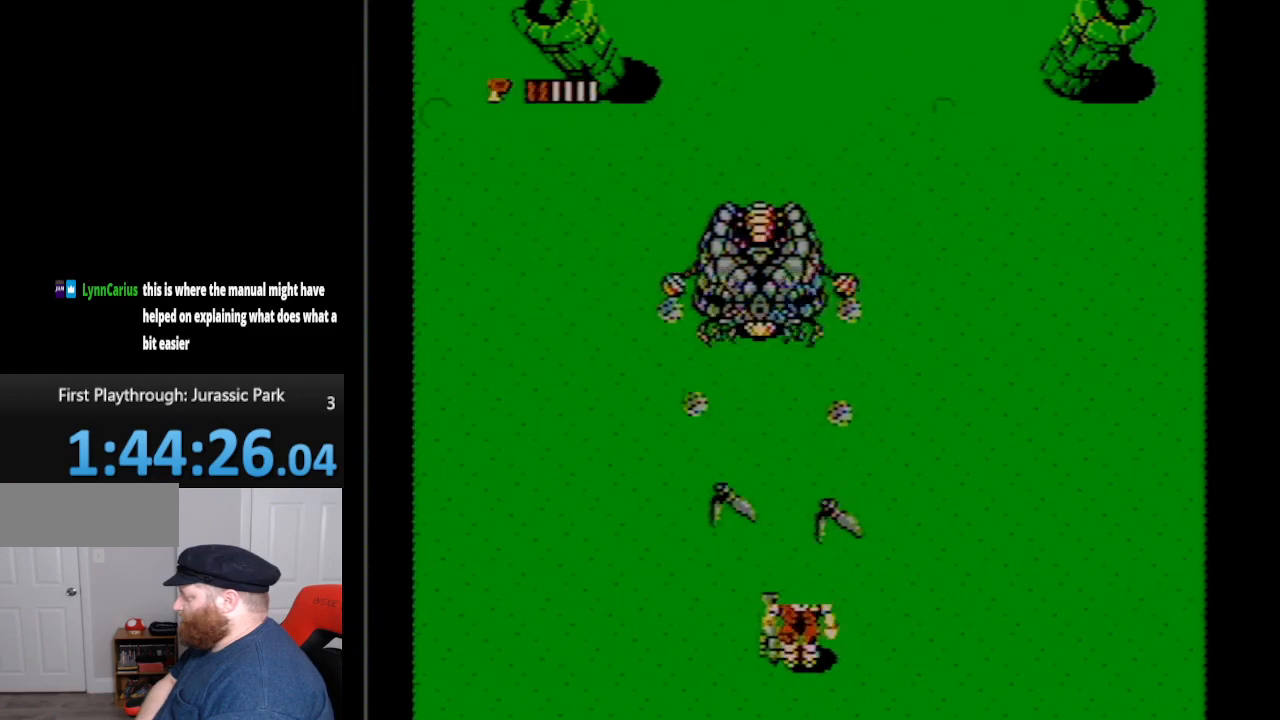
{"buttons": [], "events": [[450, "DPAD_DOWN", "up"]]}
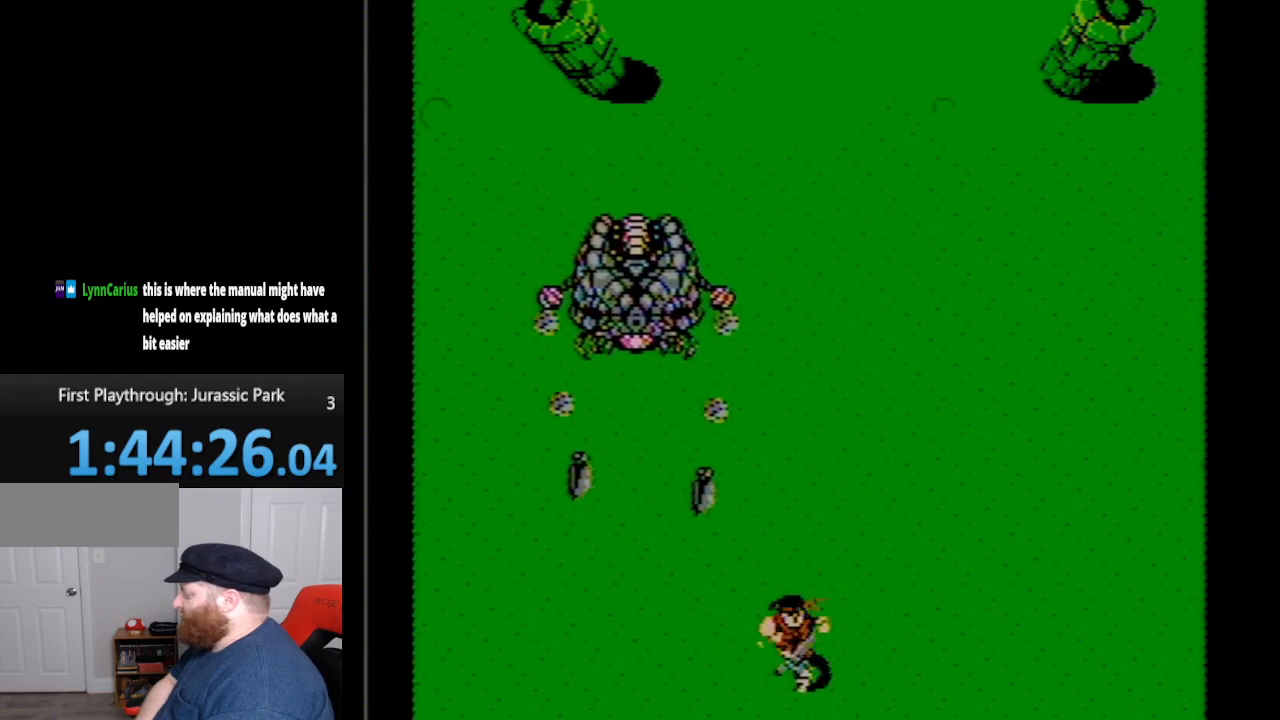
{"buttons": ["DPAD_UP"], "events": [[83, "DPAD_LEFT", "down"], [200, "DPAD_LEFT", "up"], [200, "DPAD_UP", "down"]]}
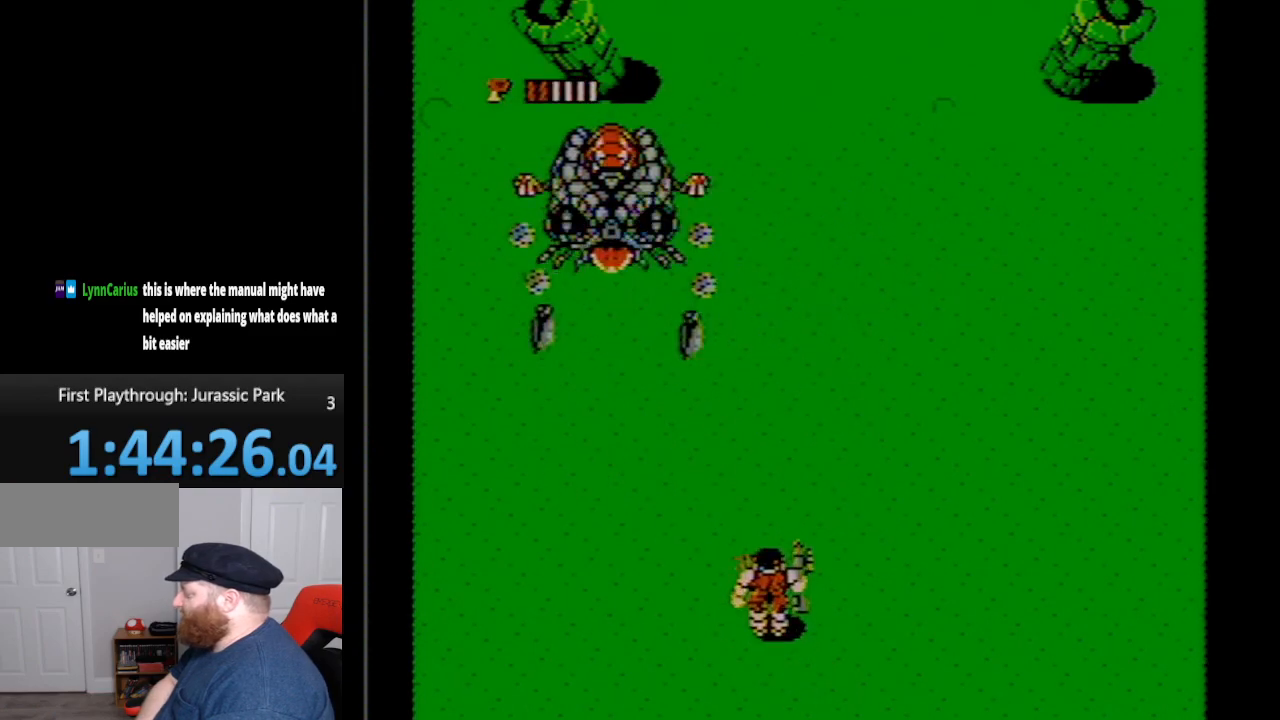
{"buttons": ["DPAD_UP"], "events": [[200, "DPAD_RIGHT", "down"], [267, "DPAD_RIGHT", "up"]]}
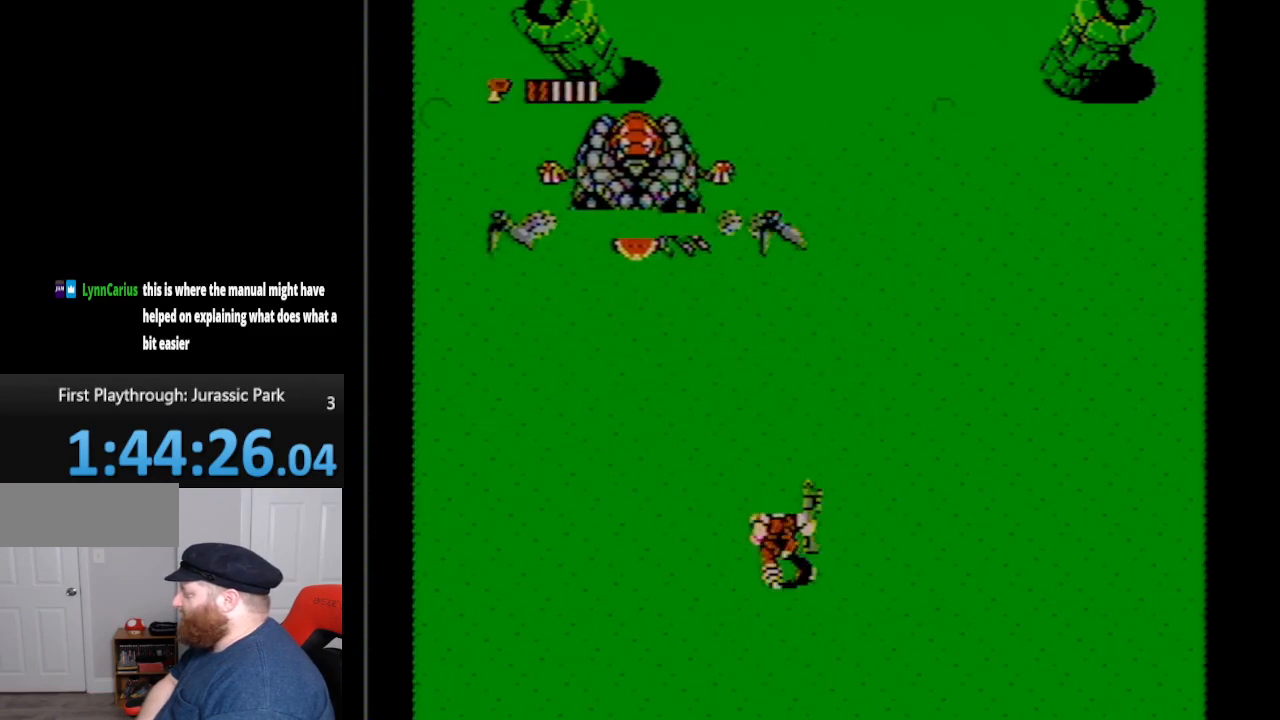
{"buttons": ["A"], "events": [[367, "A", "down"], [367, "DPAD_UP", "up"]]}
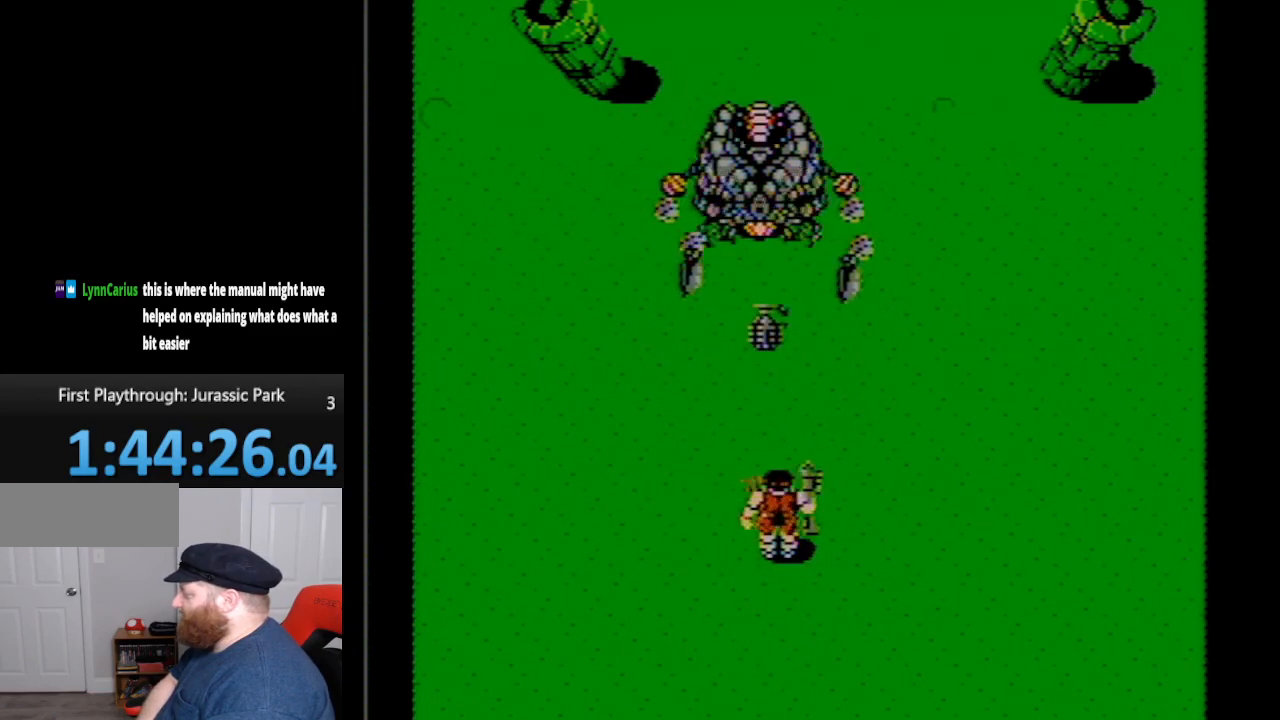
{"buttons": ["B"], "events": [[50, "A", "up"], [150, "B", "down"], [233, "B", "up"], [300, "B", "down"], [417, "B", "up"], [450, "B", "down"]]}
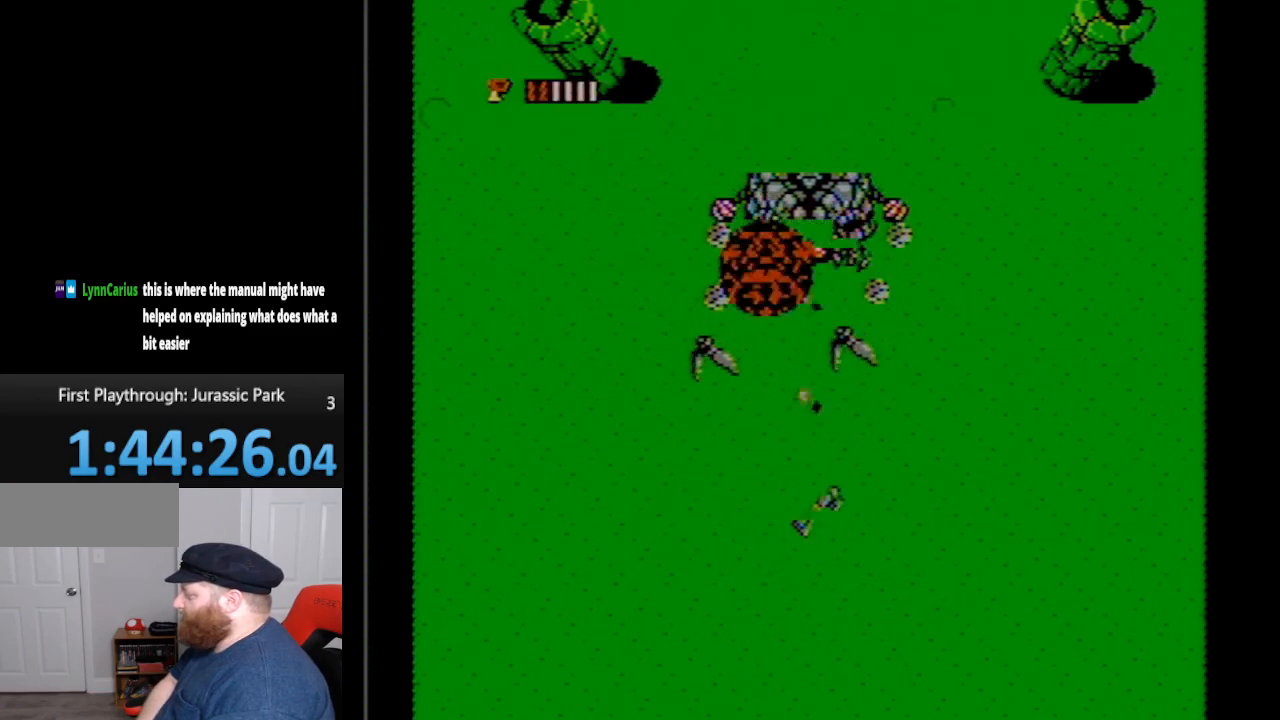
{"buttons": ["DPAD_DOWN"], "events": [[50, "B", "up"], [50, "DPAD_DOWN", "down"]]}
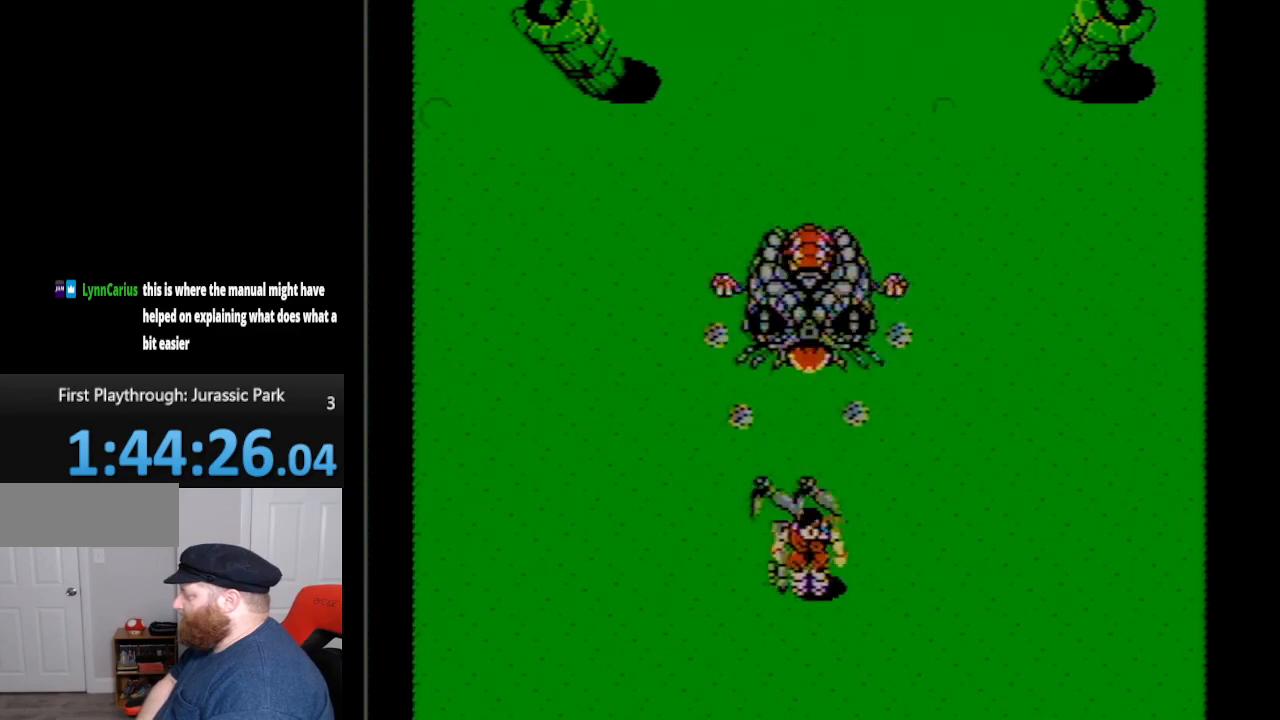
{"buttons": ["DPAD_DOWN"], "events": []}
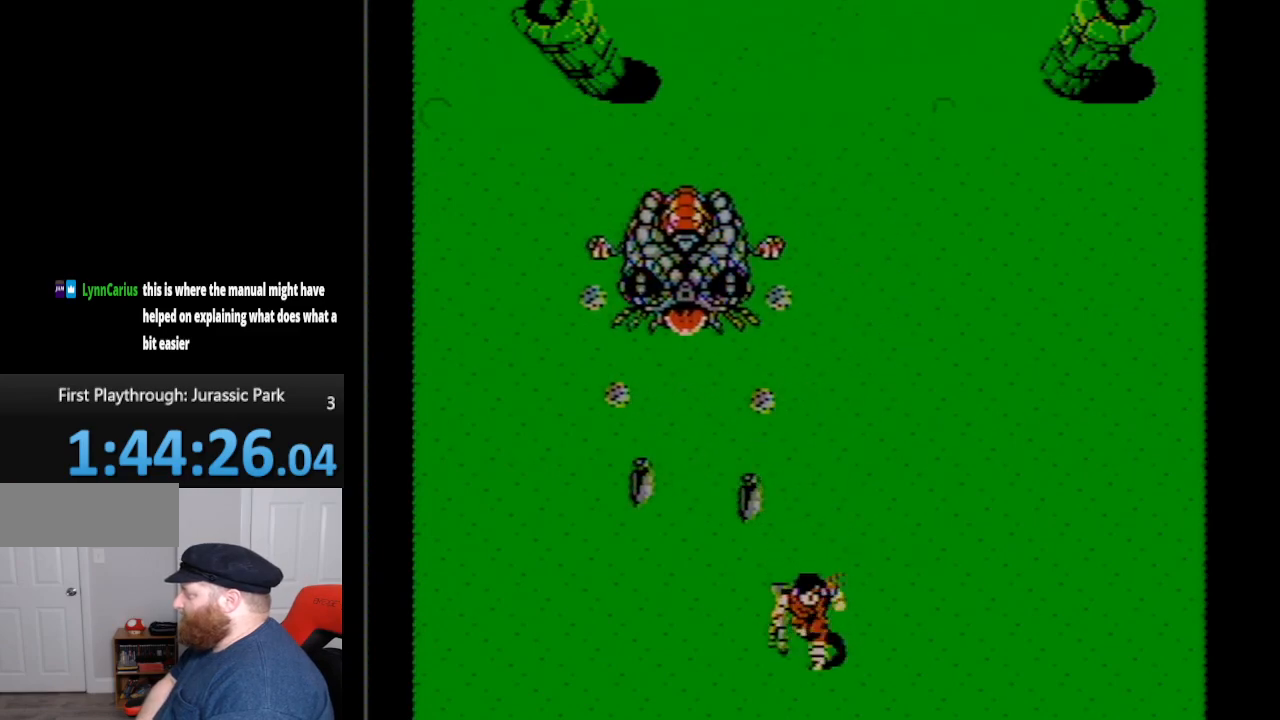
{"buttons": ["DPAD_LEFT"], "events": [[400, "DPAD_LEFT", "down"], [483, "DPAD_DOWN", "up"]]}
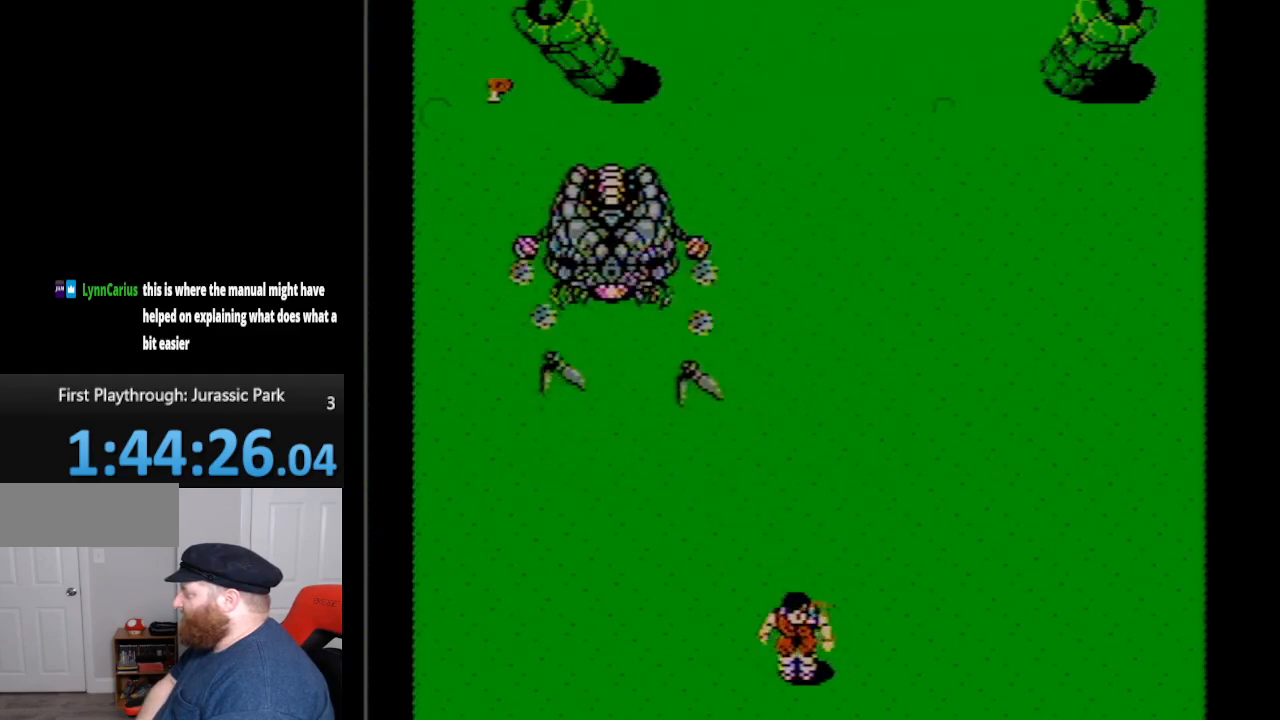
{"buttons": ["DPAD_UP"], "events": [[17, "DPAD_LEFT", "up"], [117, "DPAD_UP", "down"], [267, "DPAD_LEFT", "down"], [400, "DPAD_LEFT", "up"]]}
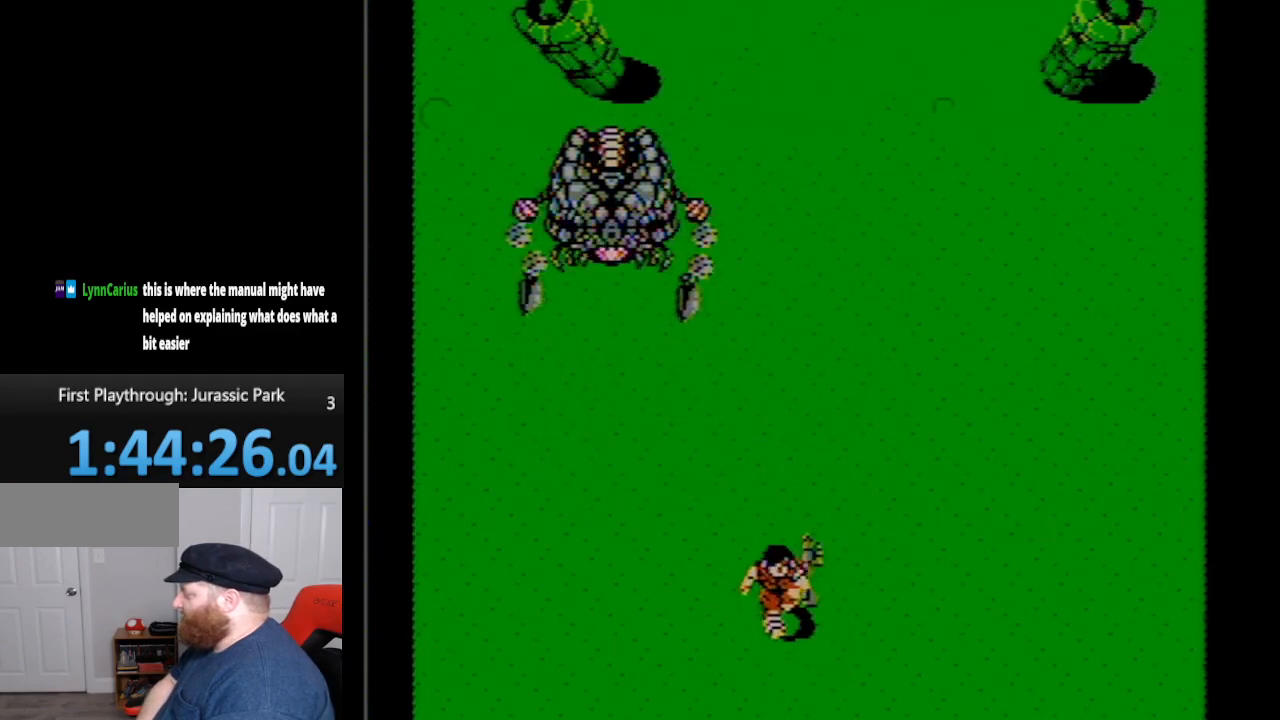
{"buttons": ["DPAD_LEFT"], "events": [[267, "DPAD_UP", "up"], [417, "DPAD_LEFT", "down"]]}
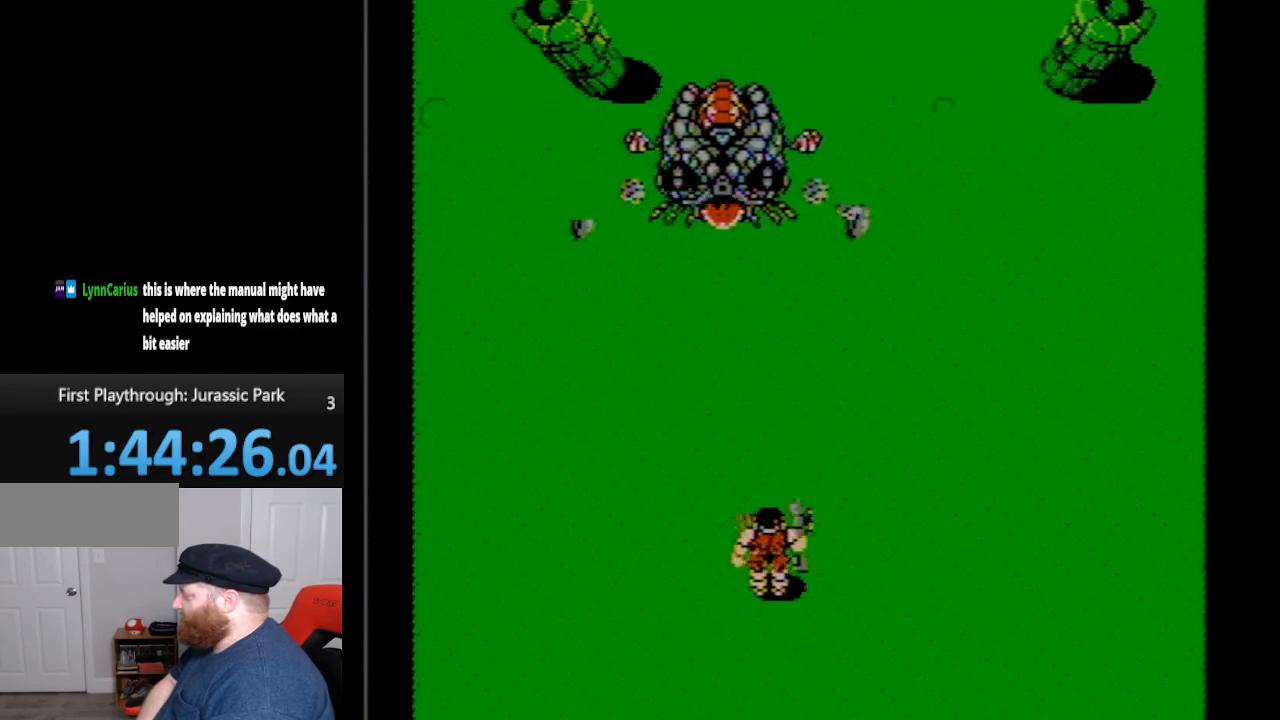
{"buttons": ["B"], "events": [[50, "DPAD_LEFT", "up"], [50, "DPAD_UP", "down"], [167, "B", "down"], [167, "DPAD_UP", "up"], [267, "B", "up"], [333, "B", "down"], [417, "B", "up"], [483, "B", "down"]]}
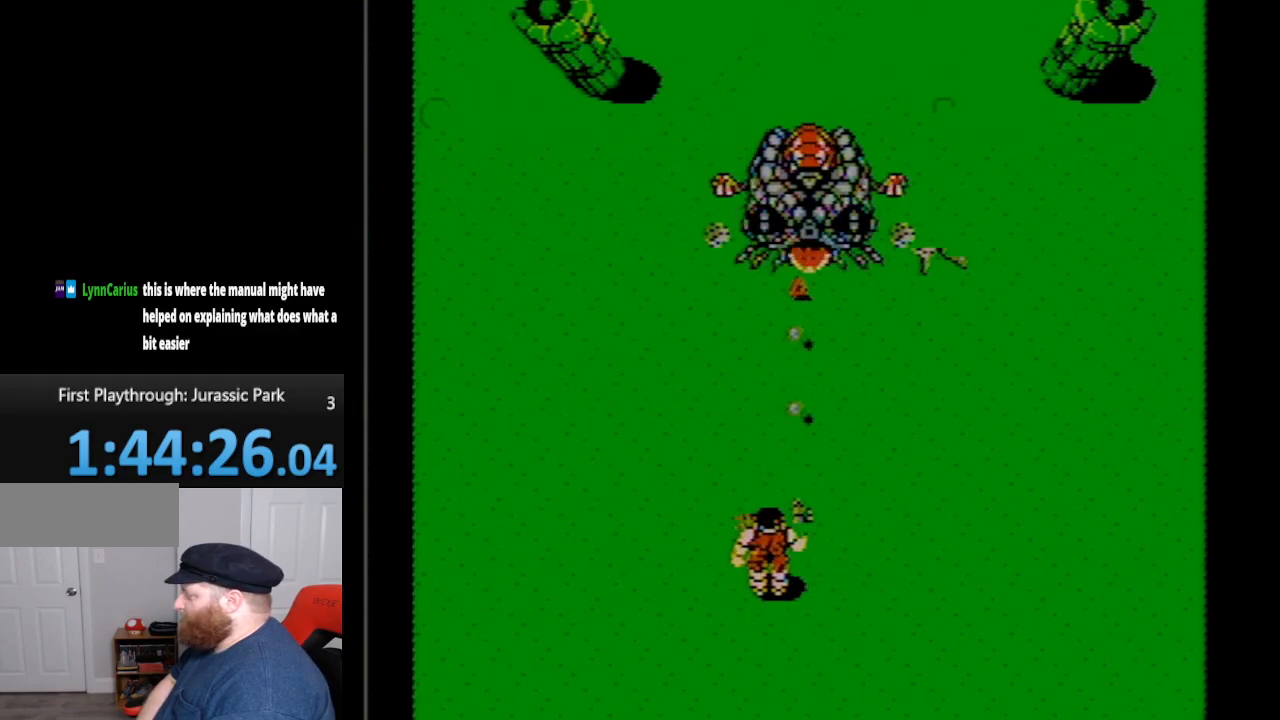
{"buttons": ["B", "DPAD_DOWN"], "events": [[33, "B", "up"], [117, "B", "down"], [167, "B", "up"], [233, "B", "down"], [300, "B", "up"], [333, "B", "down"], [450, "B", "up"], [483, "B", "down"], [483, "DPAD_DOWN", "down"]]}
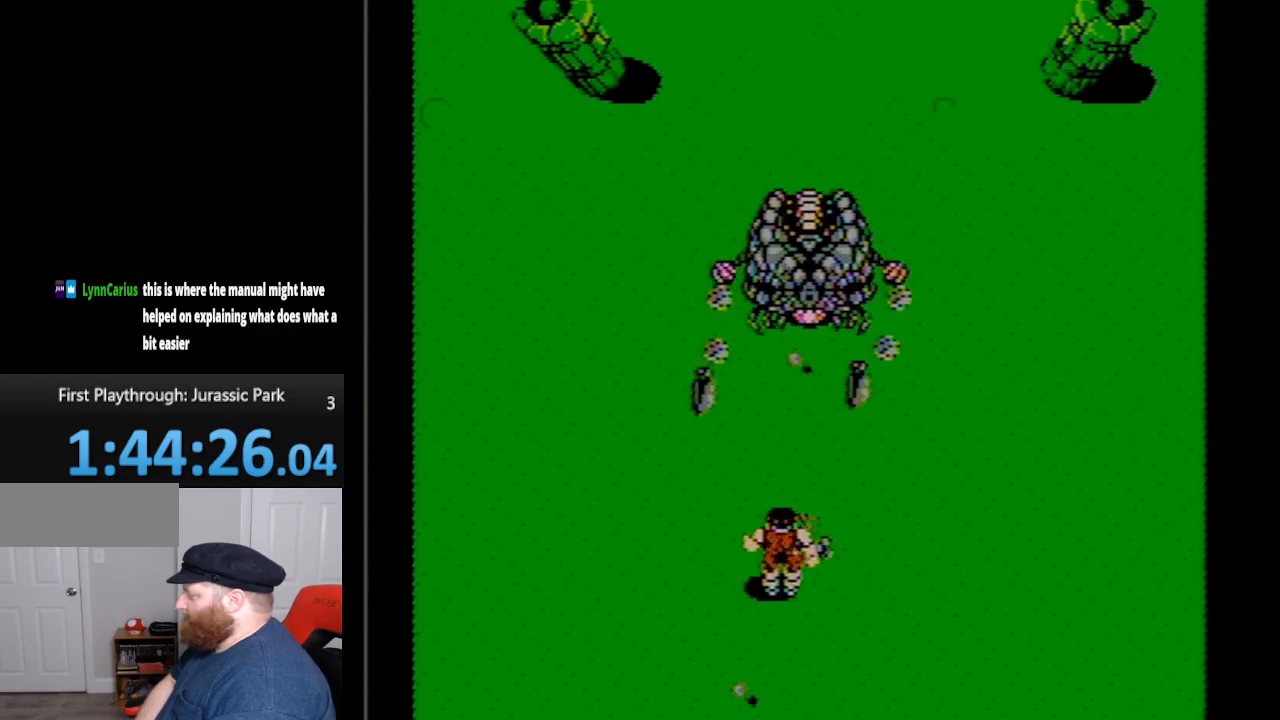
{"buttons": ["DPAD_DOWN"], "events": [[67, "B", "up"]]}